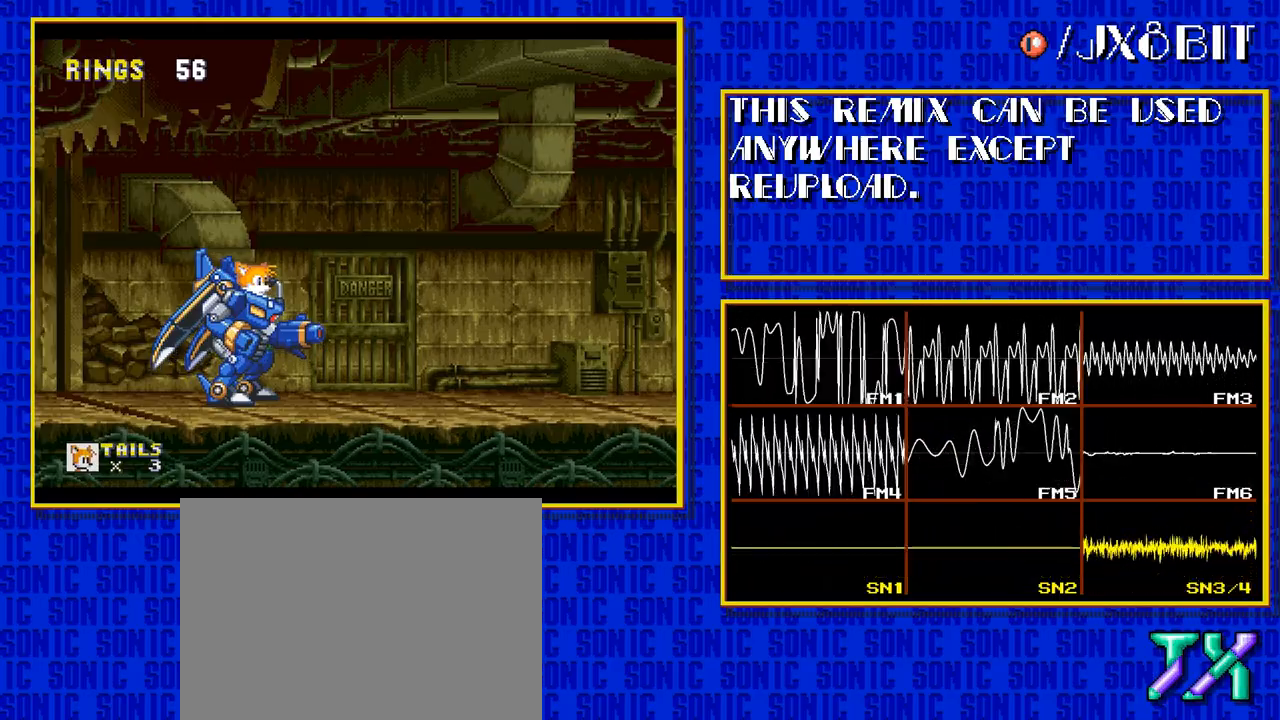
Gameplay with a controller; each line is a JSON object with the inputs held at the frame after it. "events" lists button and stick changes between this image and that frame as [ms after this image, input, new state], when the widget could be followed in between. Not read: L3 R3.
{"buttons": ["DPAD_RIGHT"], "events": [[483, "DPAD_RIGHT", "down"]]}
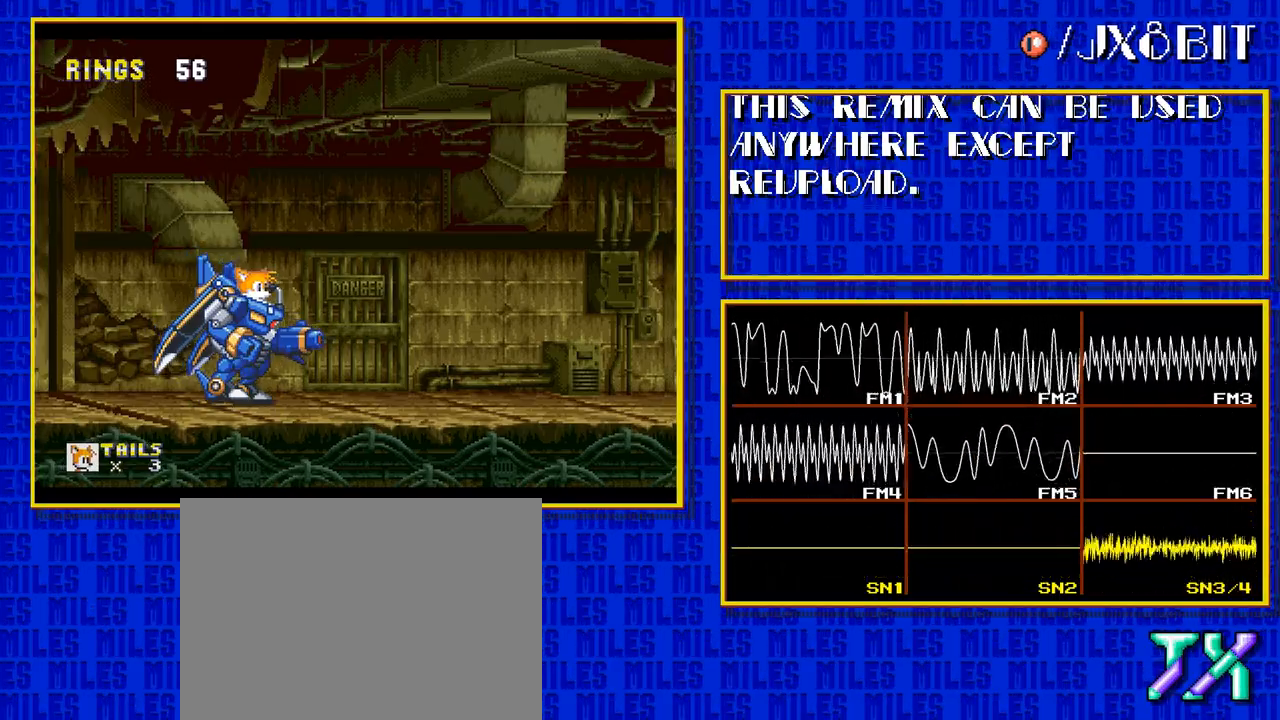
{"buttons": ["DPAD_RIGHT"], "events": []}
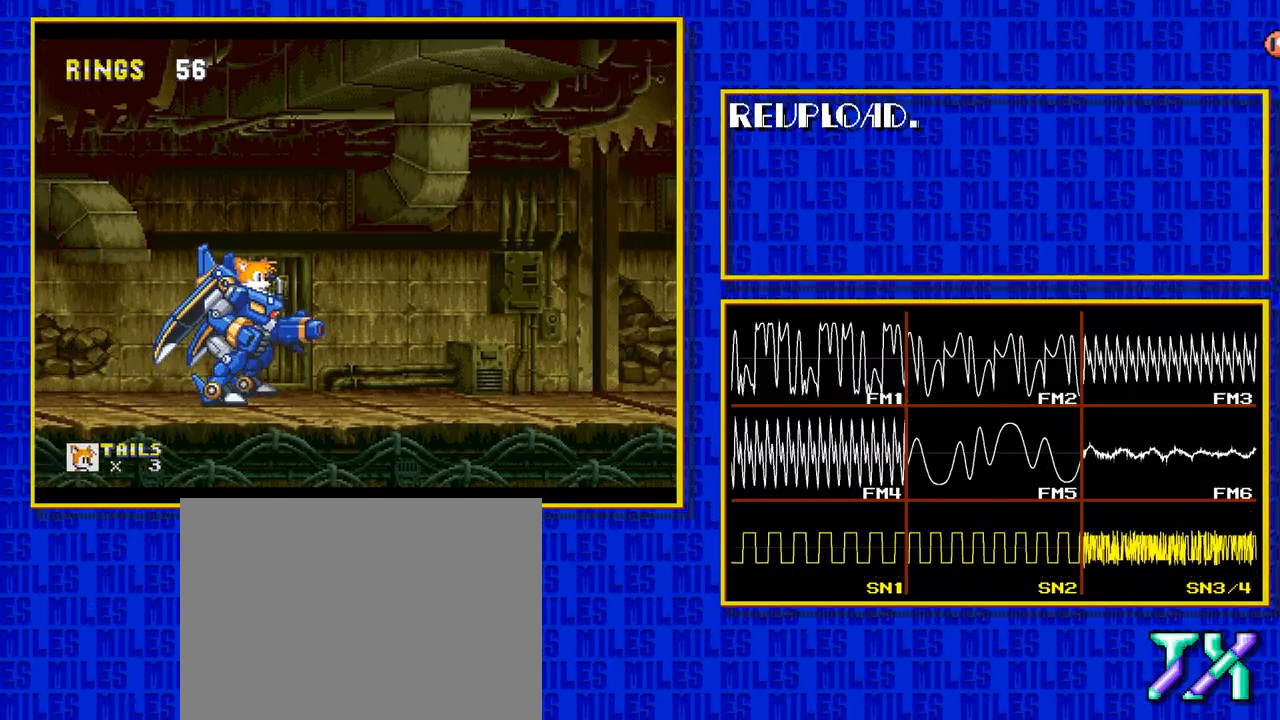
{"buttons": ["DPAD_RIGHT"], "events": []}
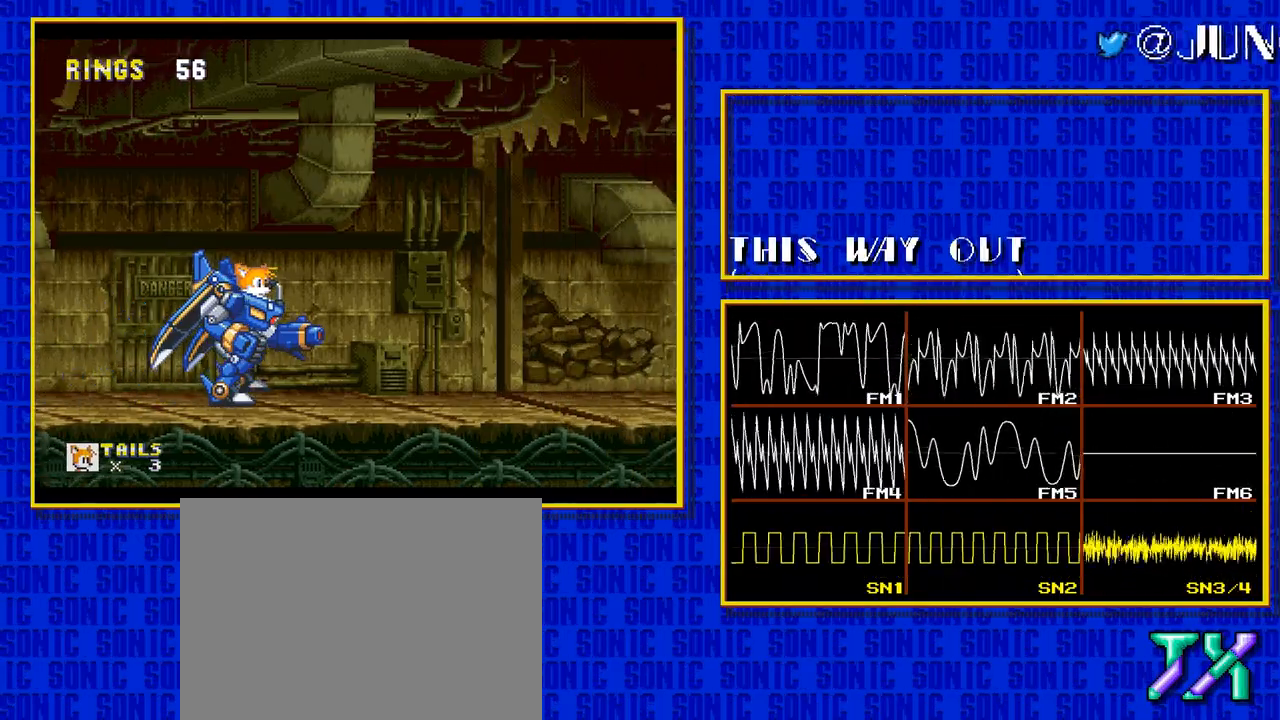
{"buttons": ["DPAD_RIGHT"], "events": []}
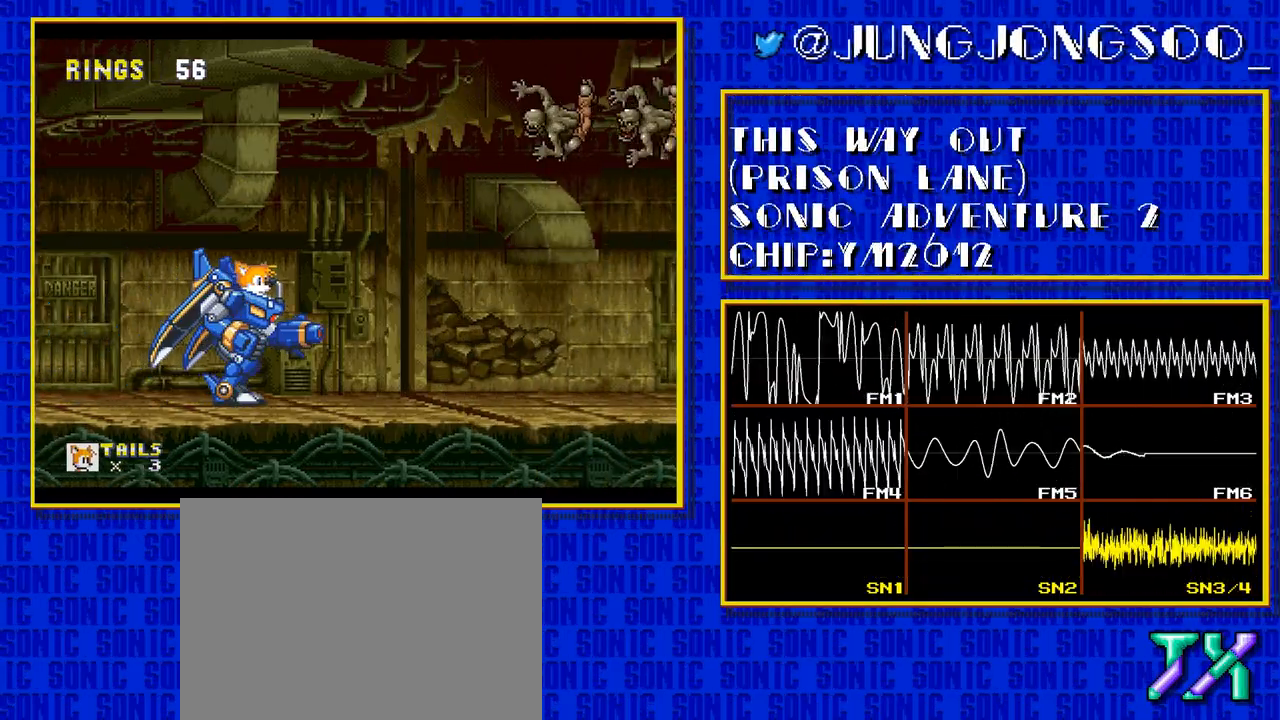
{"buttons": ["DPAD_RIGHT"], "events": []}
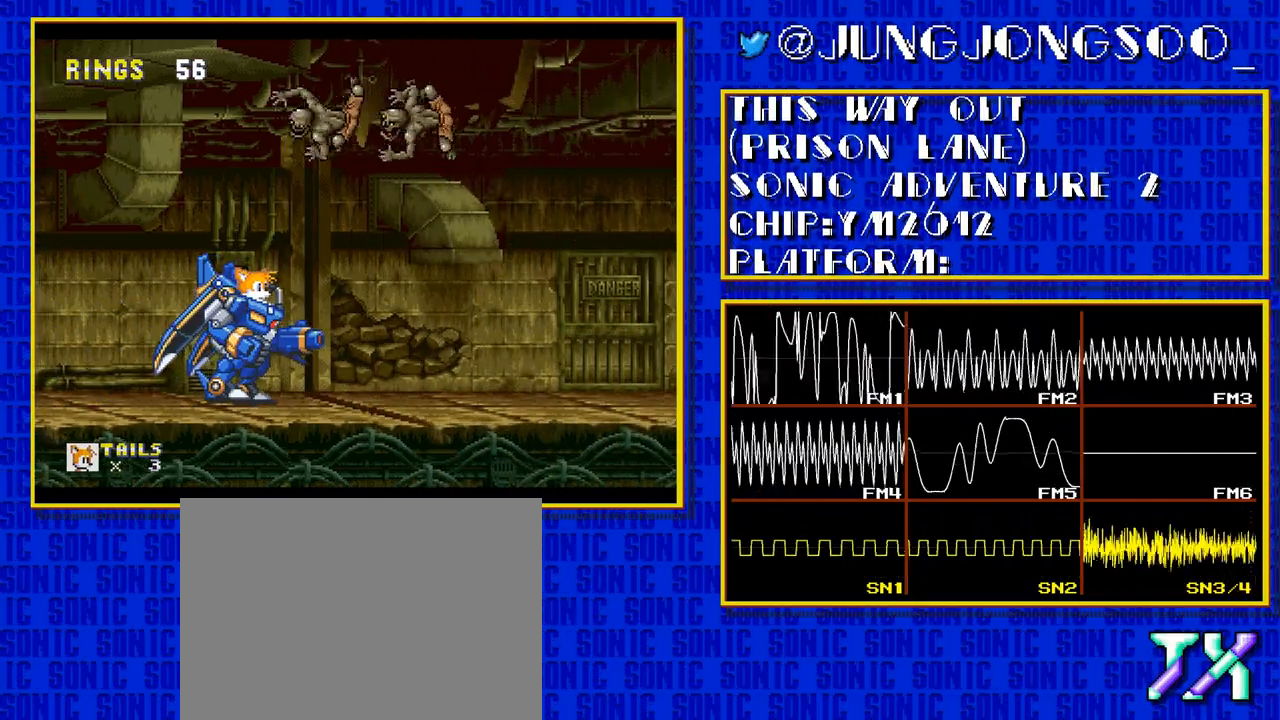
{"buttons": ["DPAD_RIGHT"], "events": []}
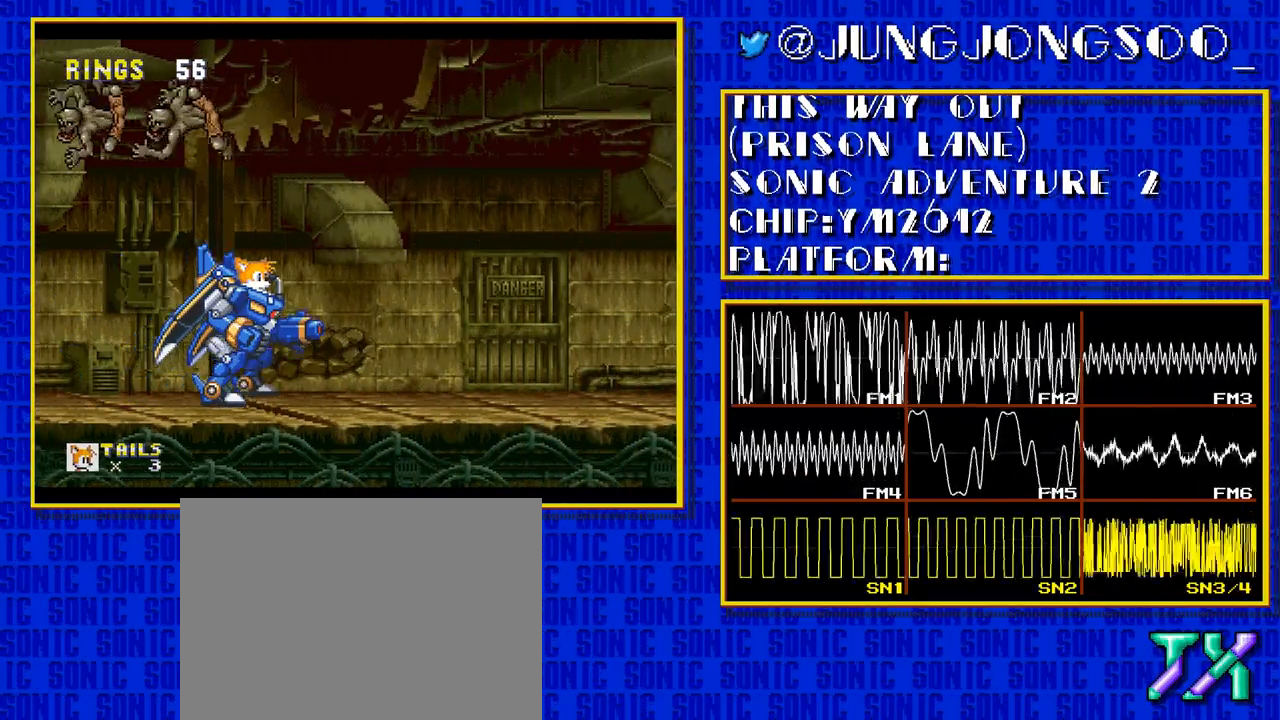
{"buttons": ["DPAD_RIGHT"], "events": []}
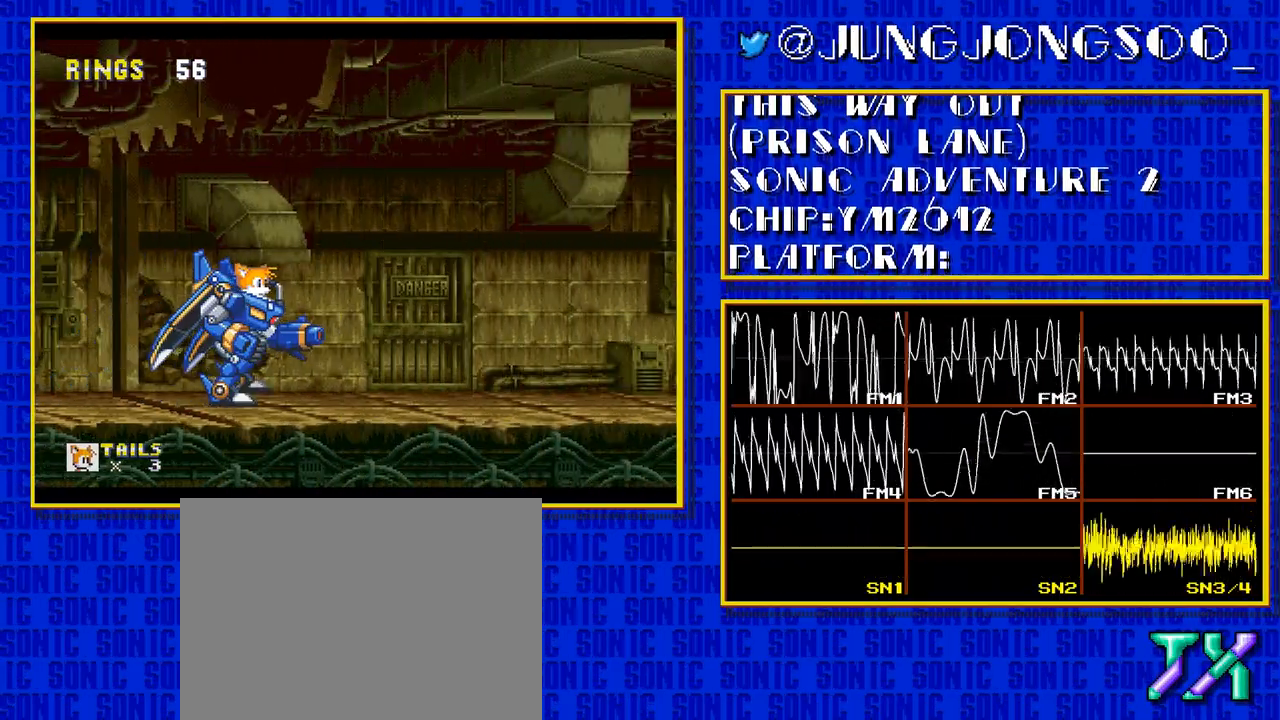
{"buttons": [], "events": [[317, "DPAD_RIGHT", "up"]]}
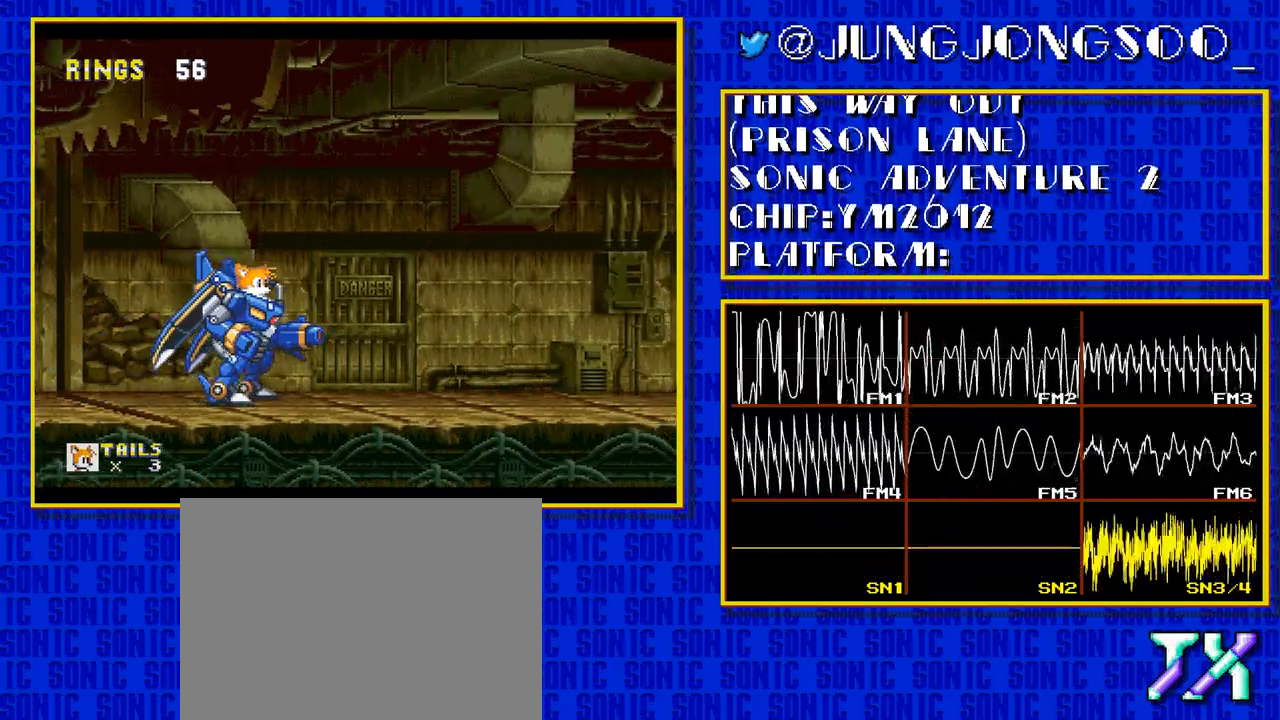
{"buttons": [], "events": []}
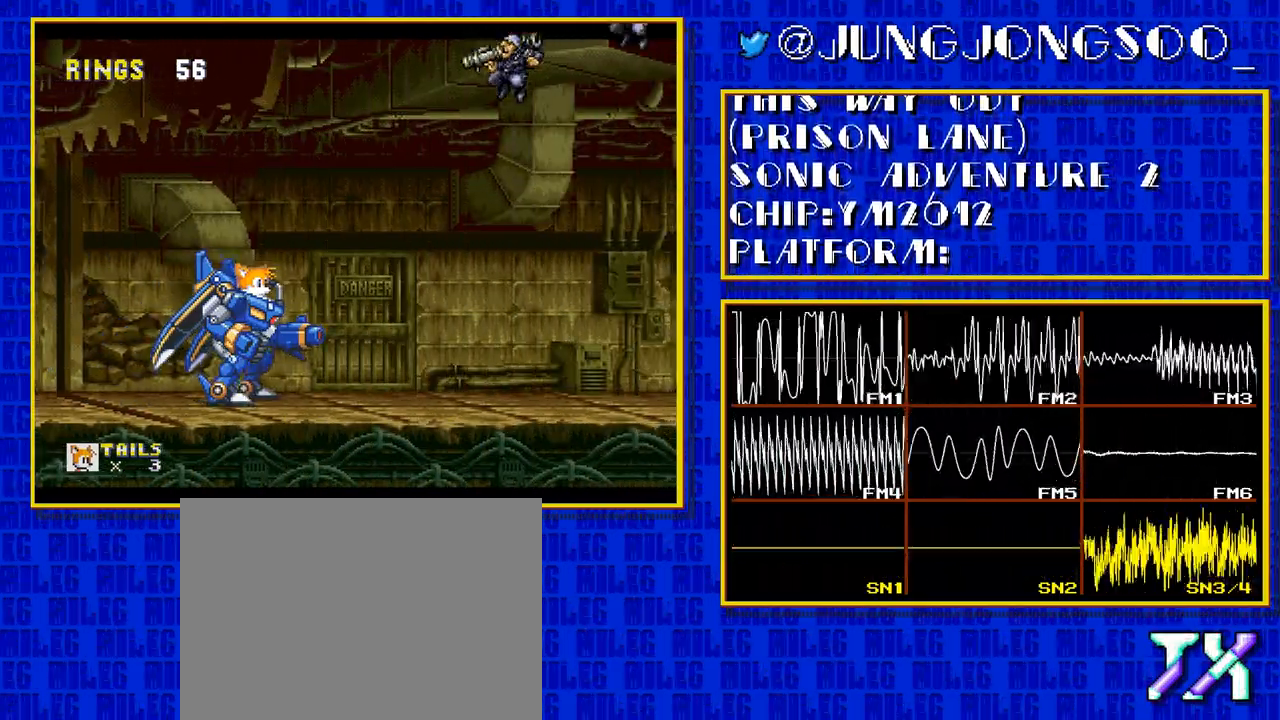
{"buttons": [], "events": []}
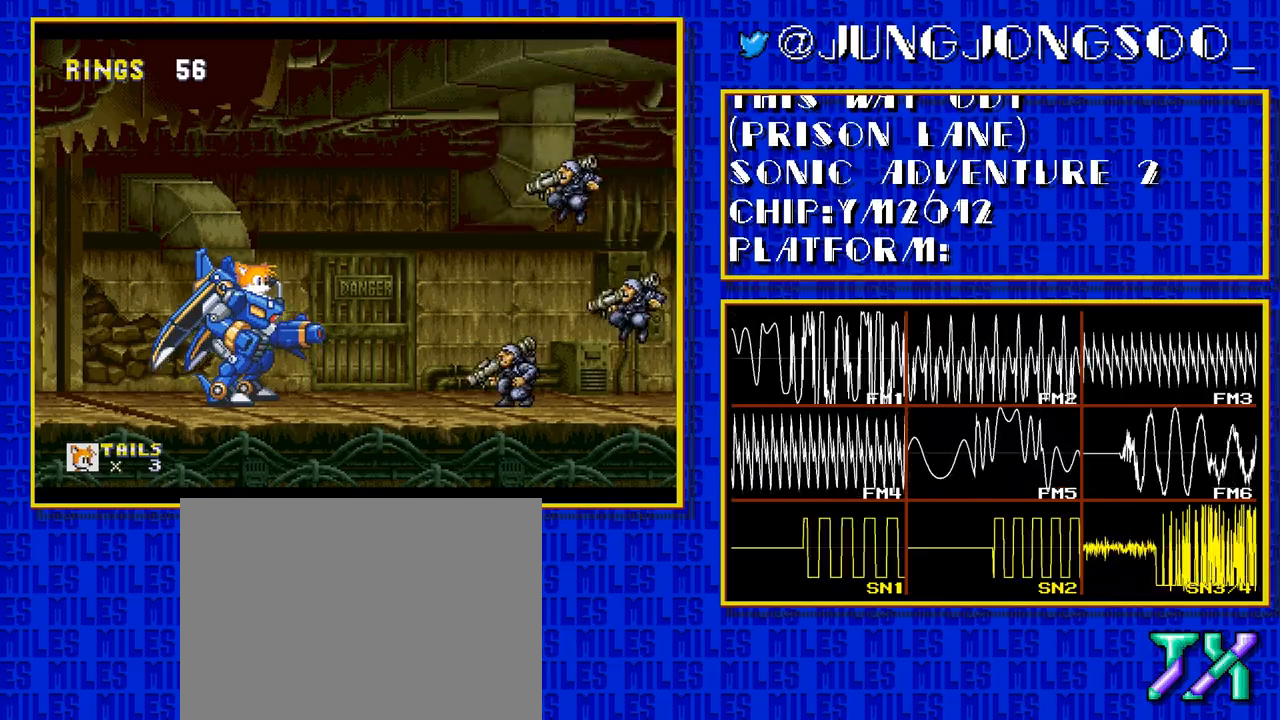
{"buttons": [], "events": []}
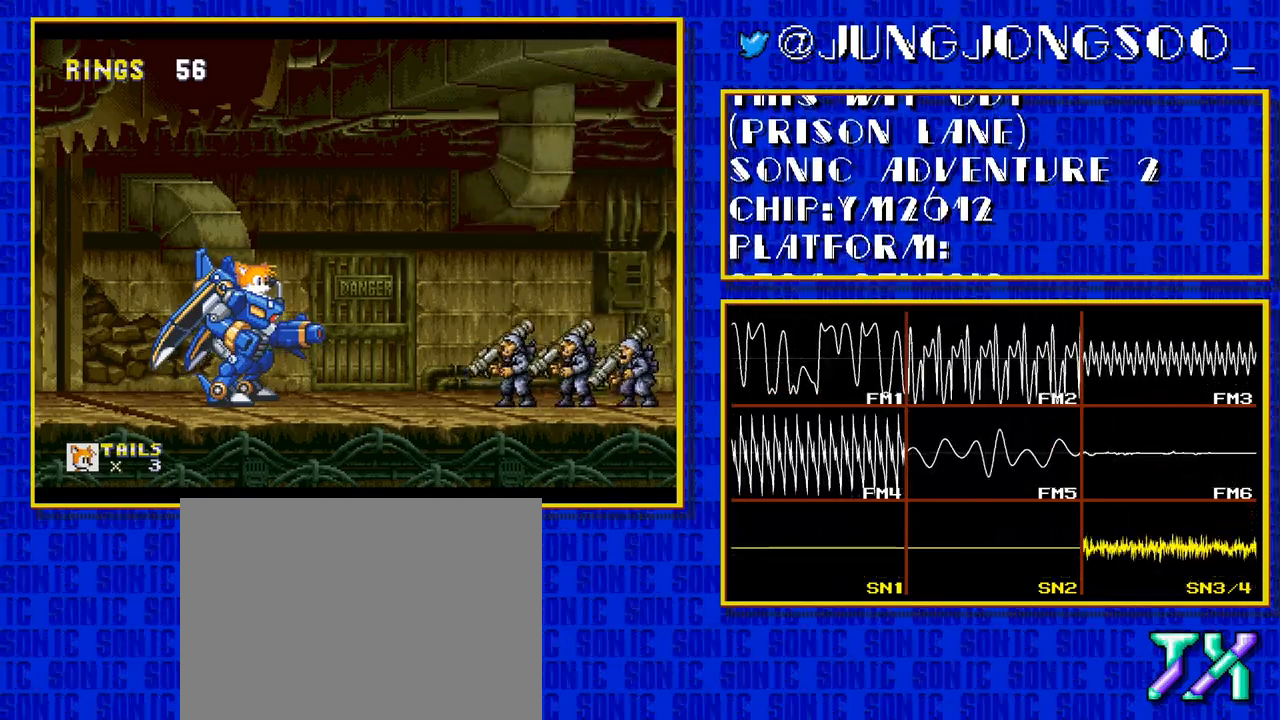
{"buttons": [], "events": []}
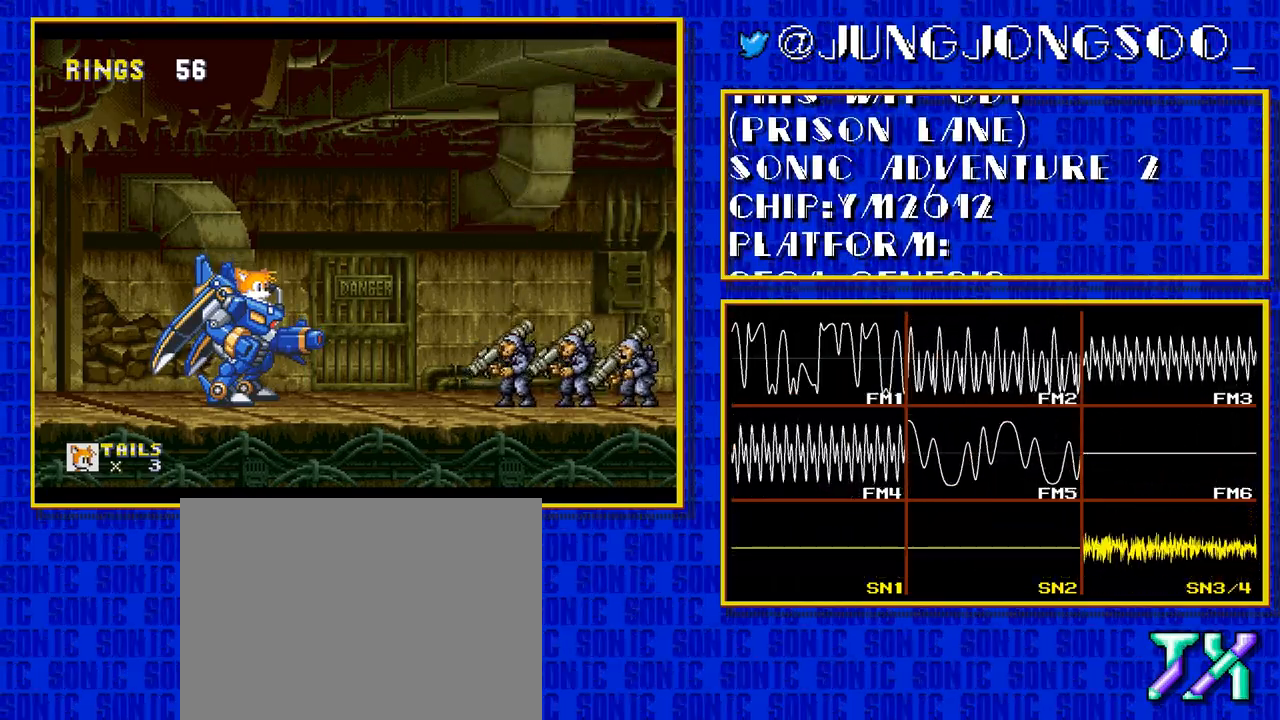
{"buttons": [], "events": []}
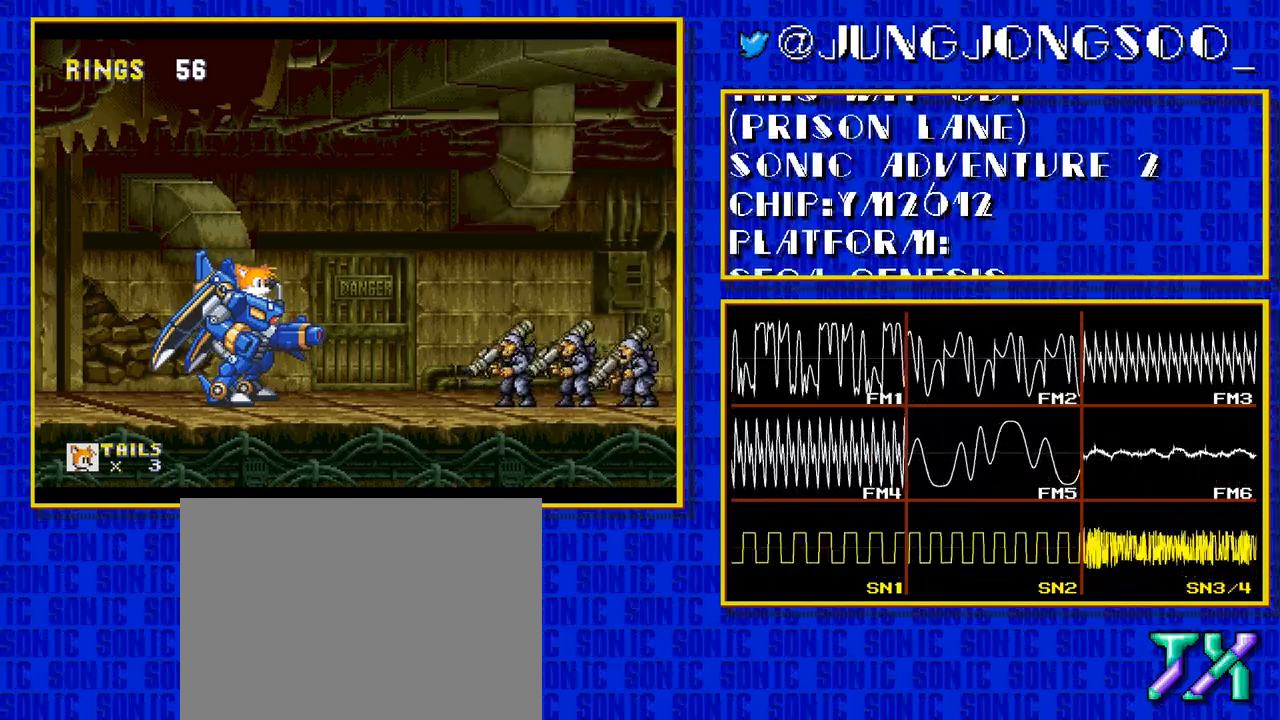
{"buttons": [], "events": []}
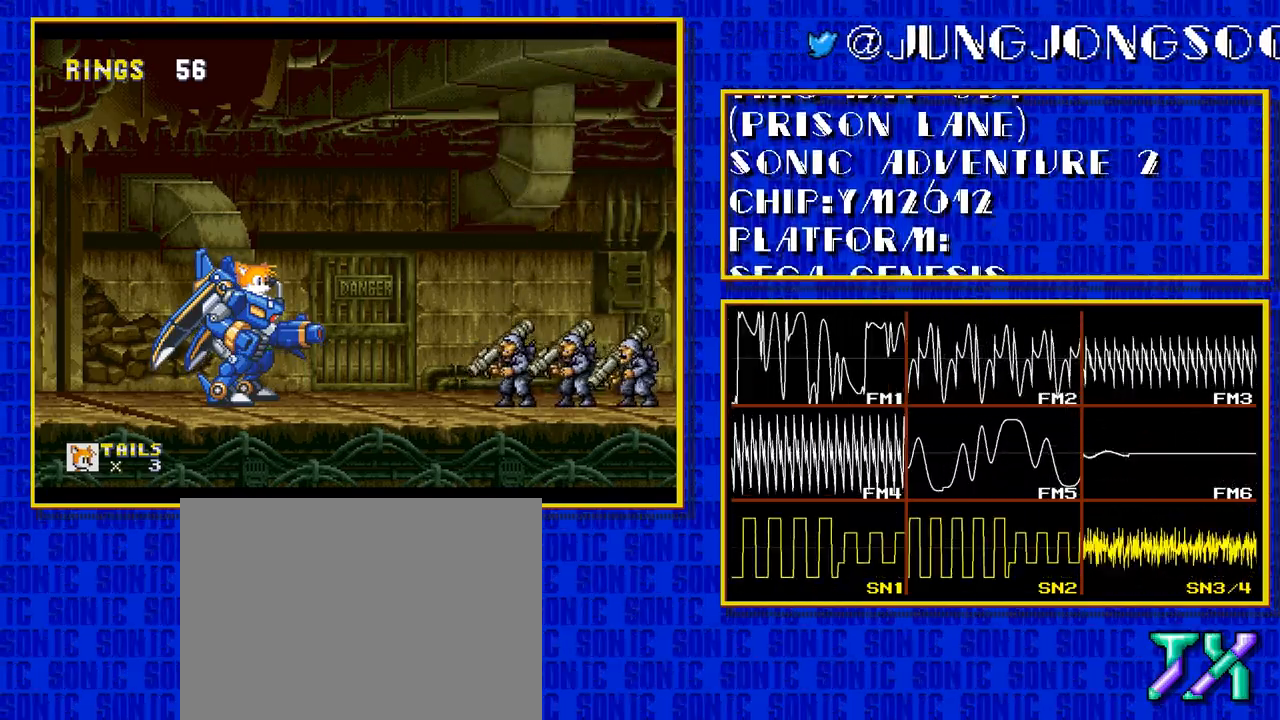
{"buttons": [], "events": [[317, "B", "down"], [367, "B", "up"]]}
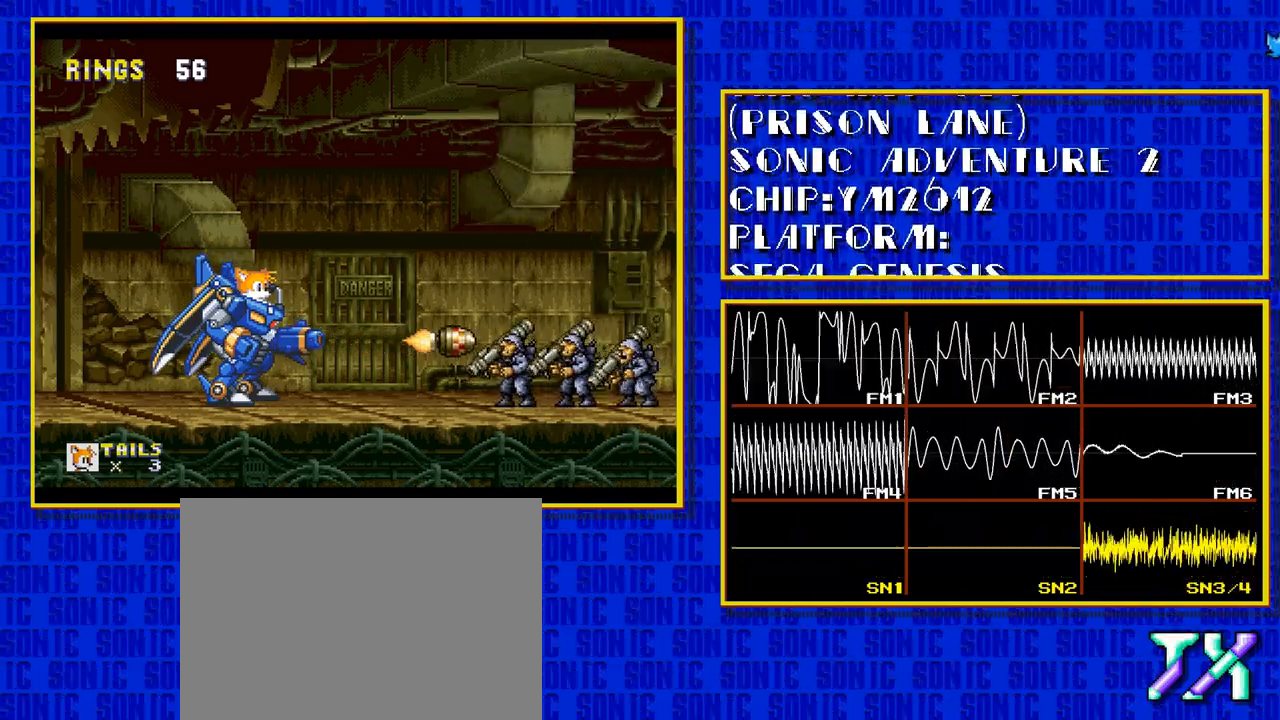
{"buttons": [], "events": [[17, "B", "down"], [67, "B", "up"], [217, "B", "down"], [267, "B", "up"]]}
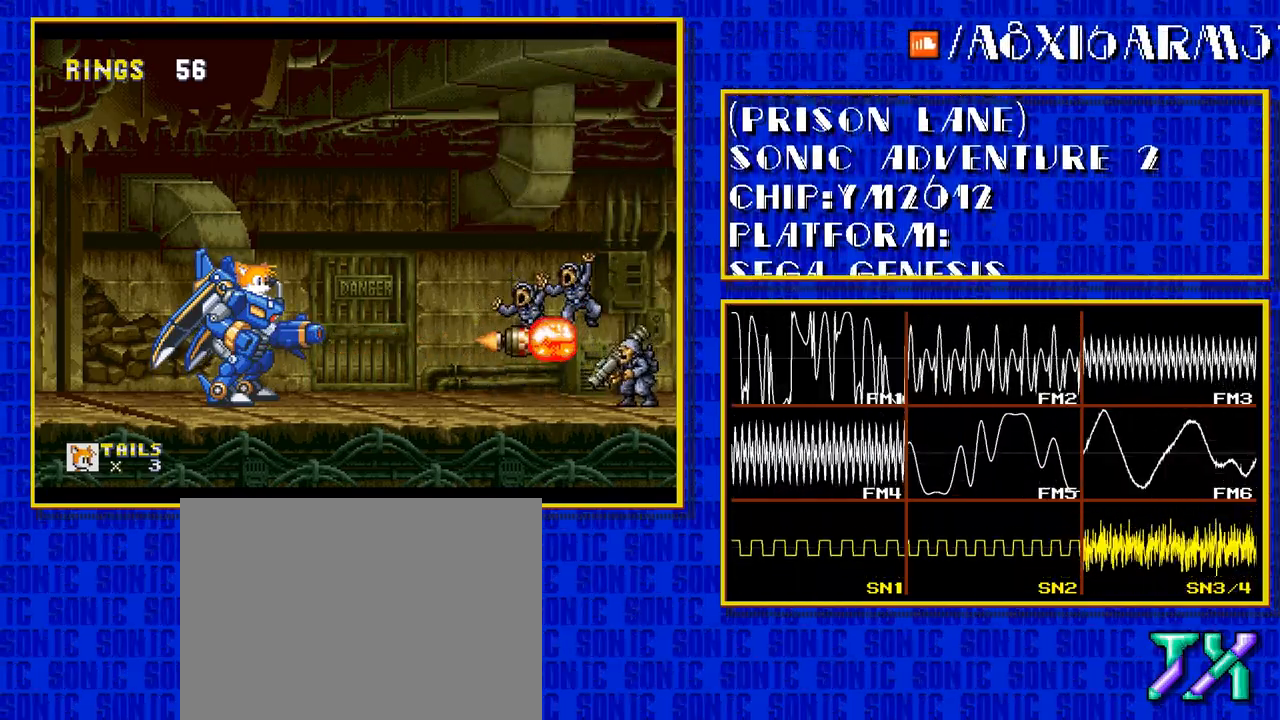
{"buttons": [], "events": []}
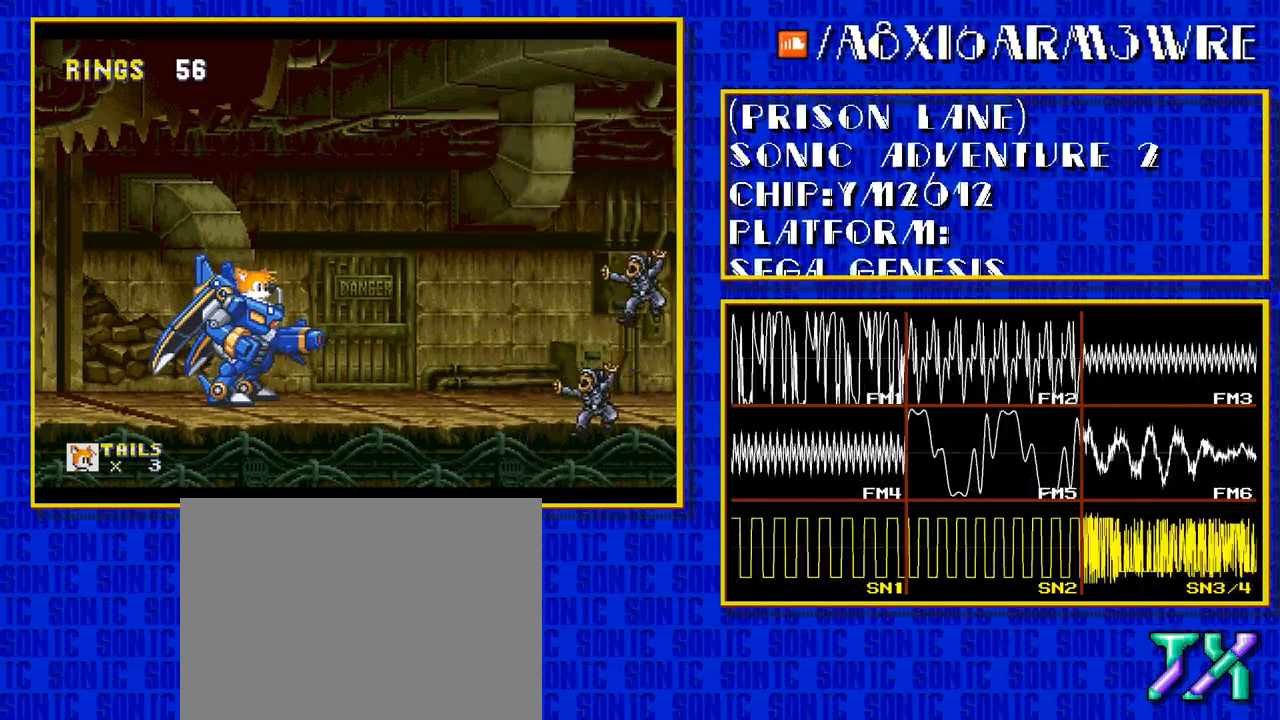
{"buttons": [], "events": []}
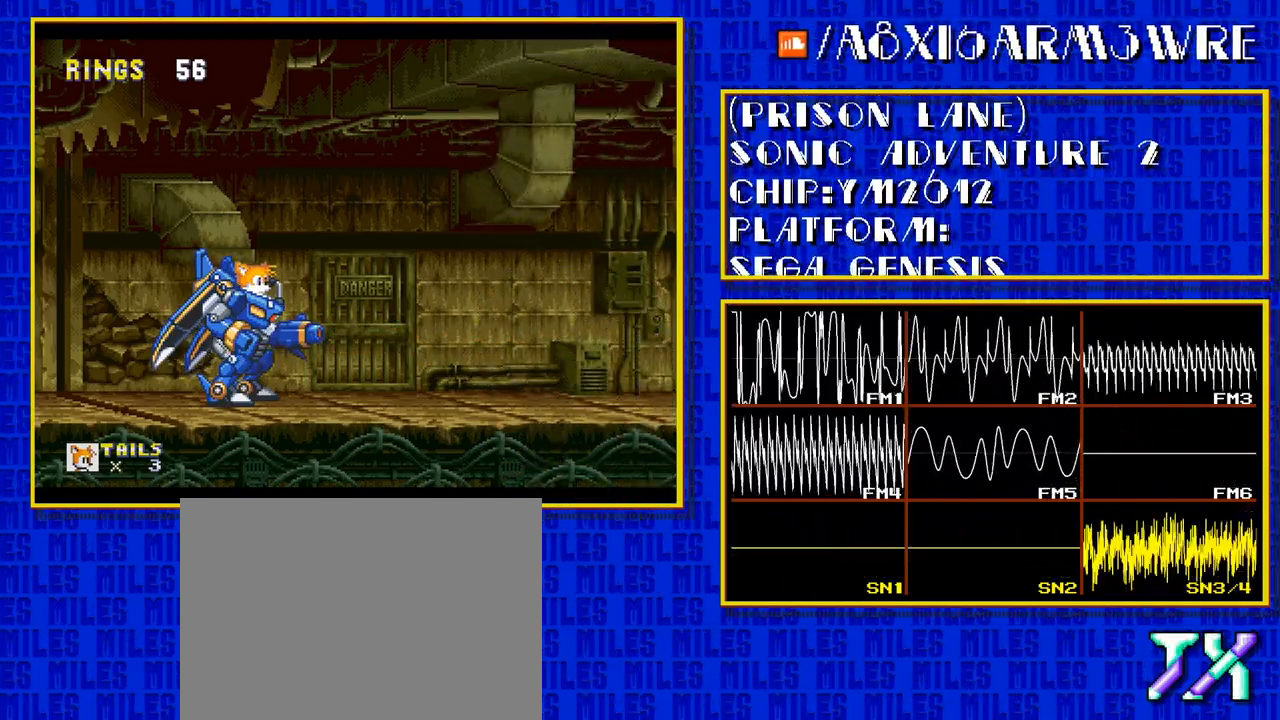
{"buttons": [], "events": []}
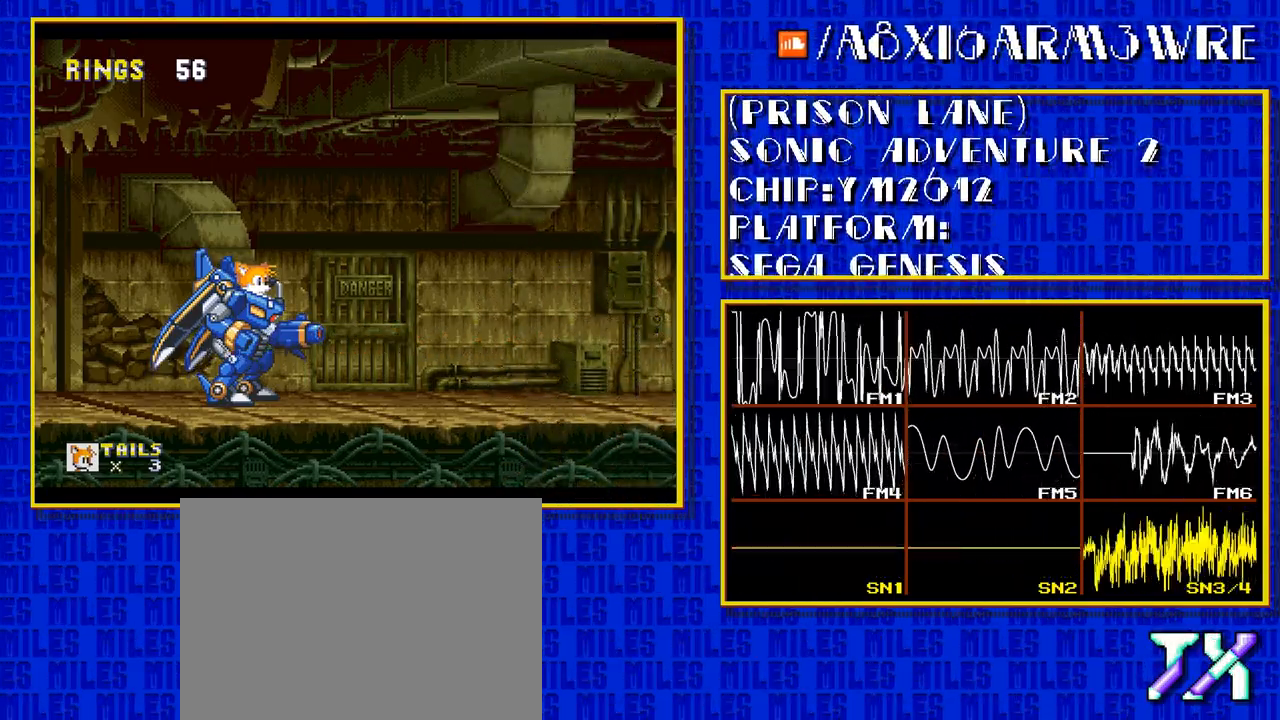
{"buttons": [], "events": []}
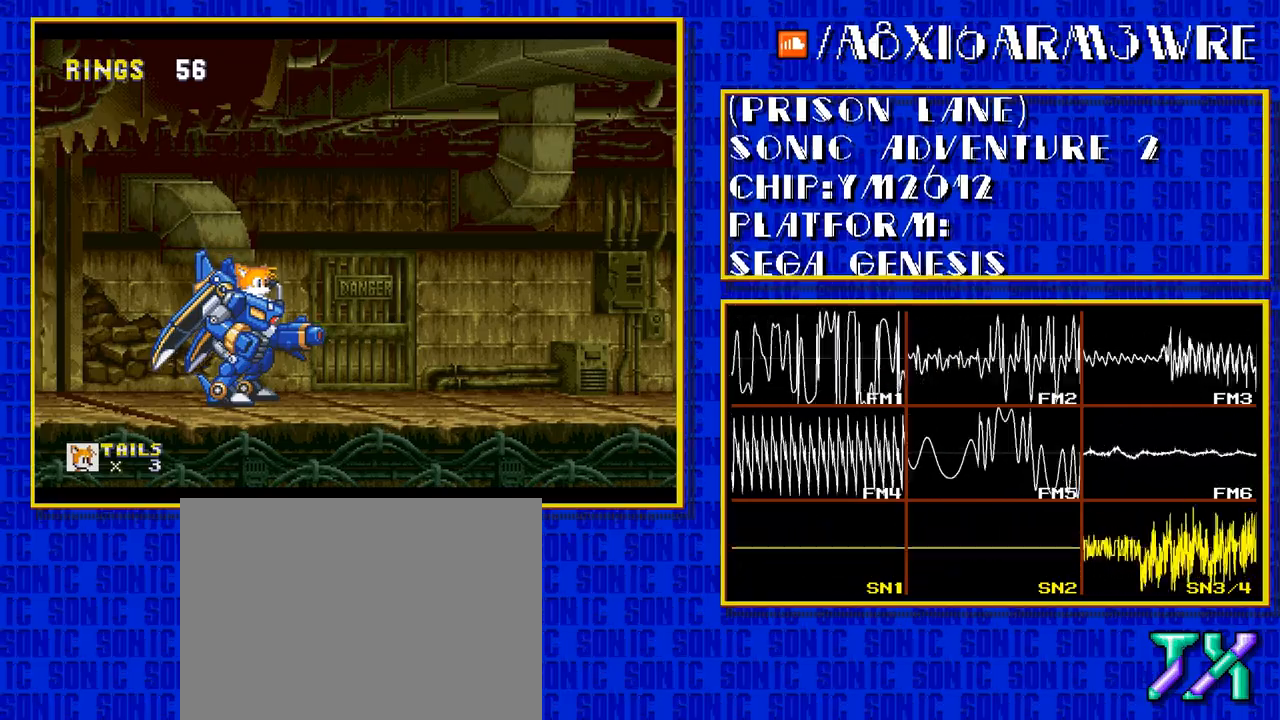
{"buttons": [], "events": []}
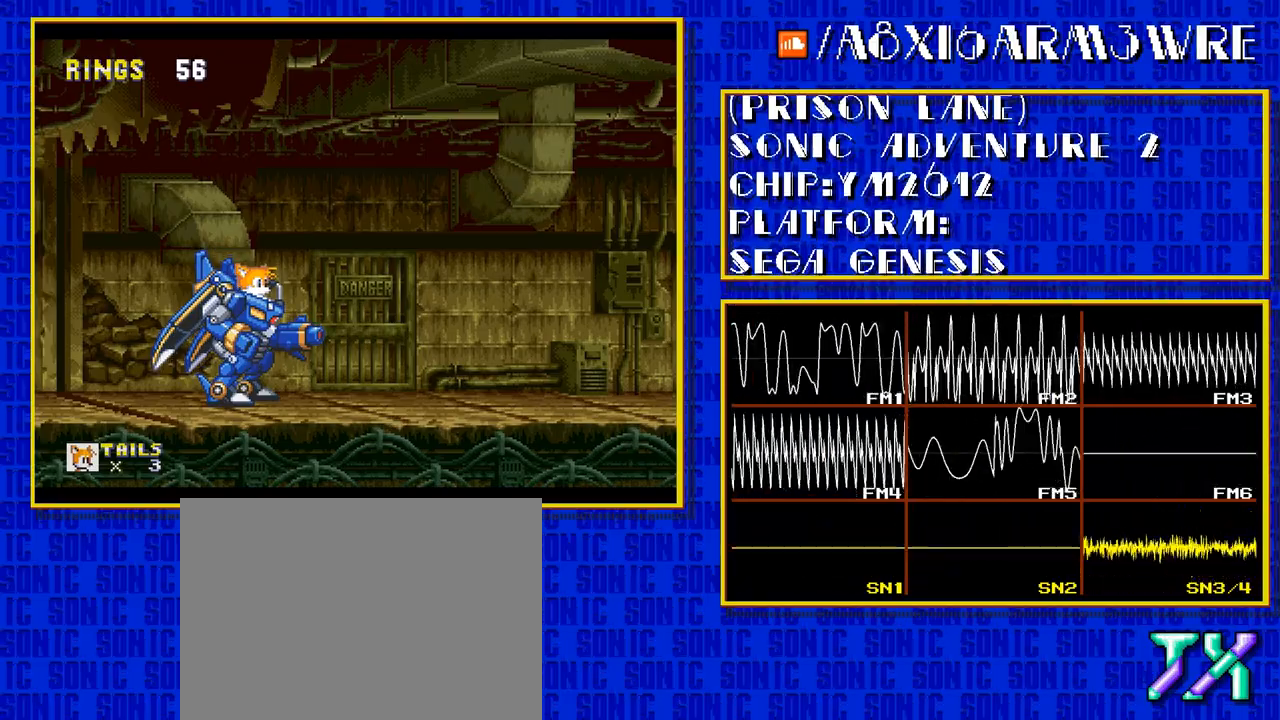
{"buttons": [], "events": []}
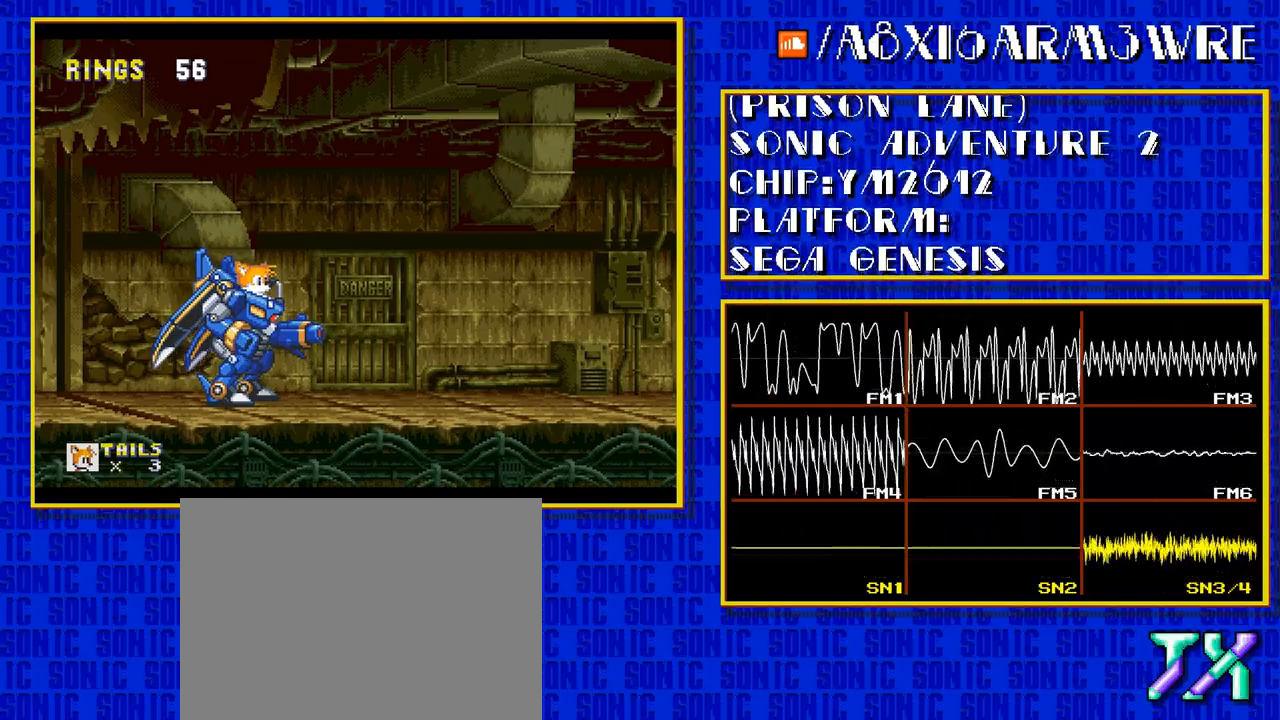
{"buttons": [], "events": []}
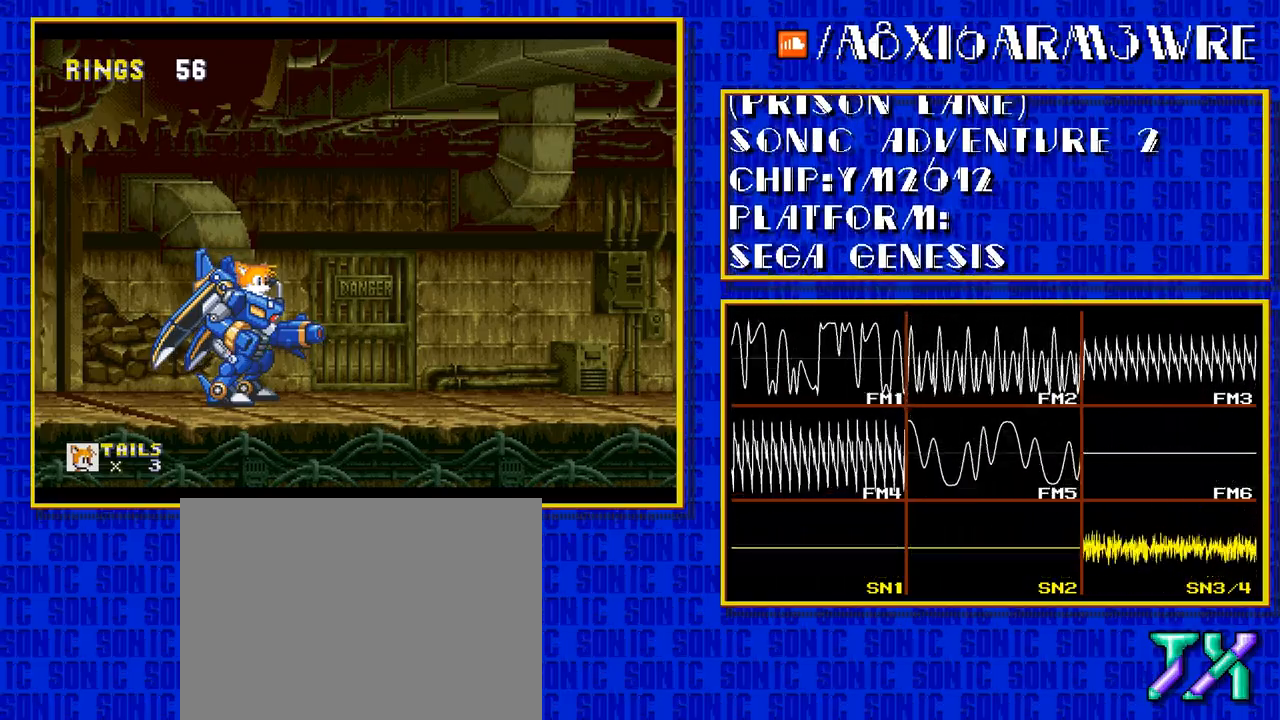
{"buttons": [], "events": []}
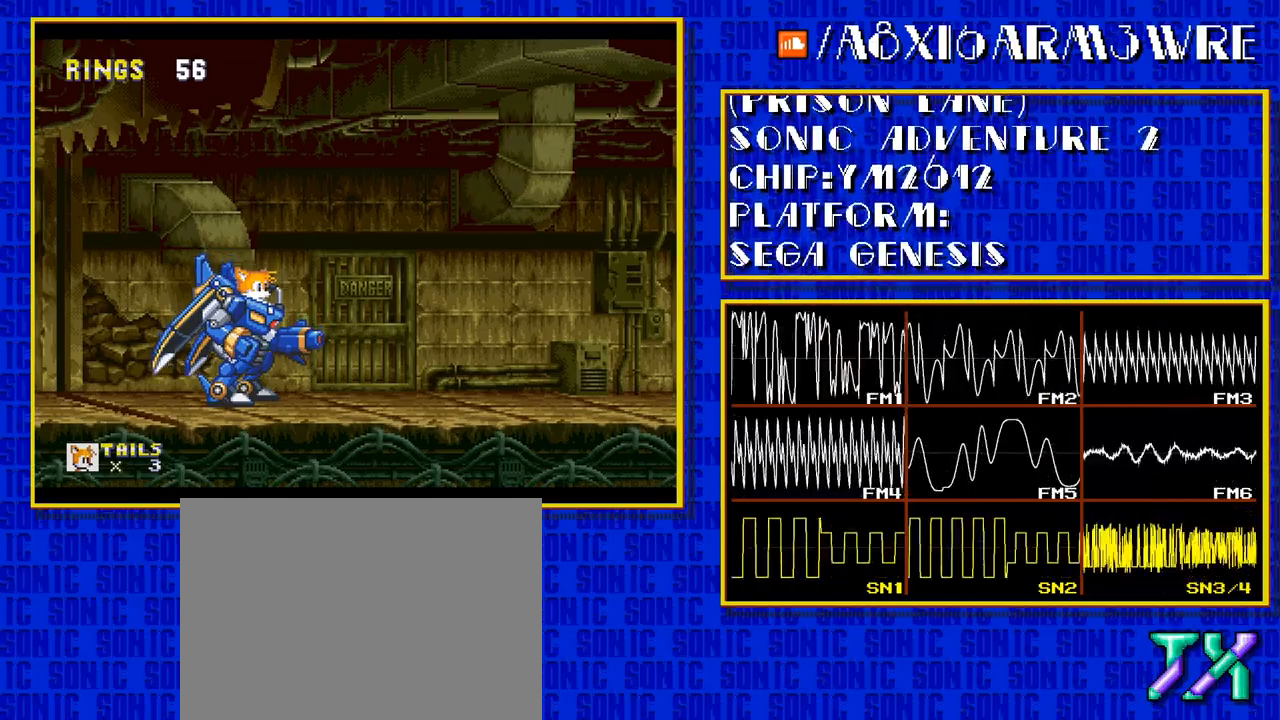
{"buttons": [], "events": []}
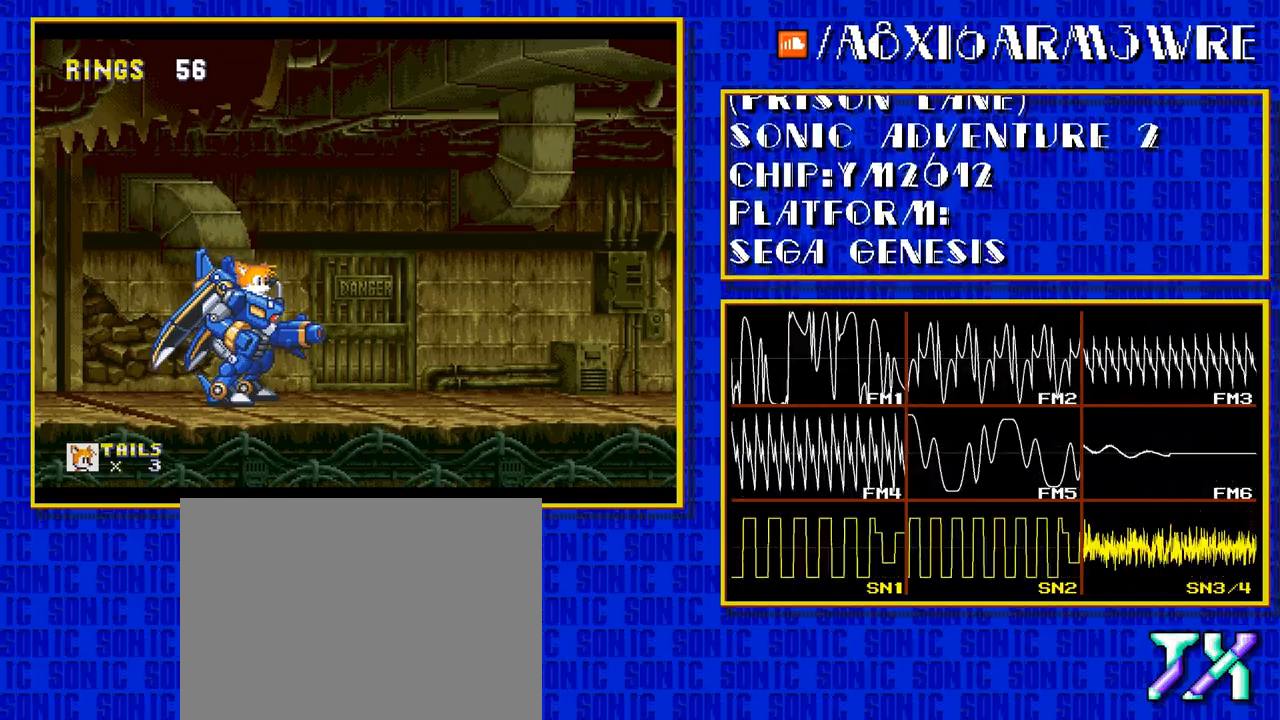
{"buttons": ["DPAD_RIGHT"], "events": [[483, "DPAD_RIGHT", "down"]]}
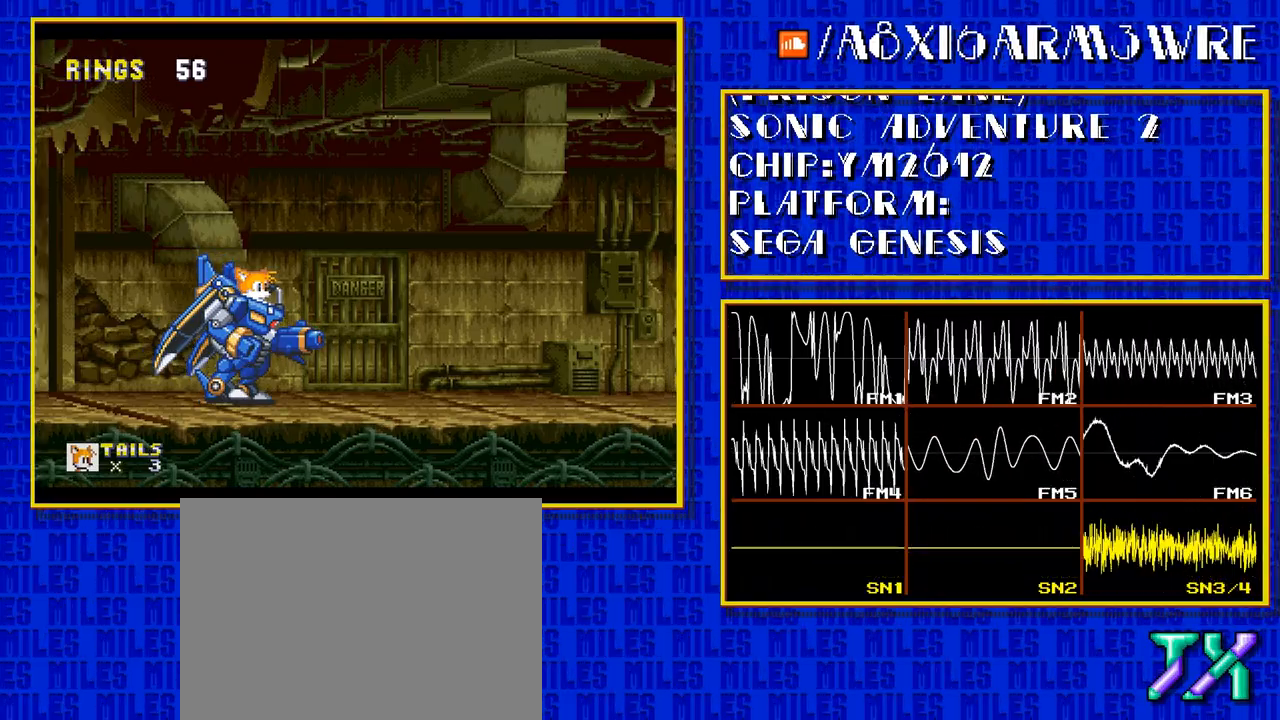
{"buttons": ["DPAD_RIGHT"], "events": []}
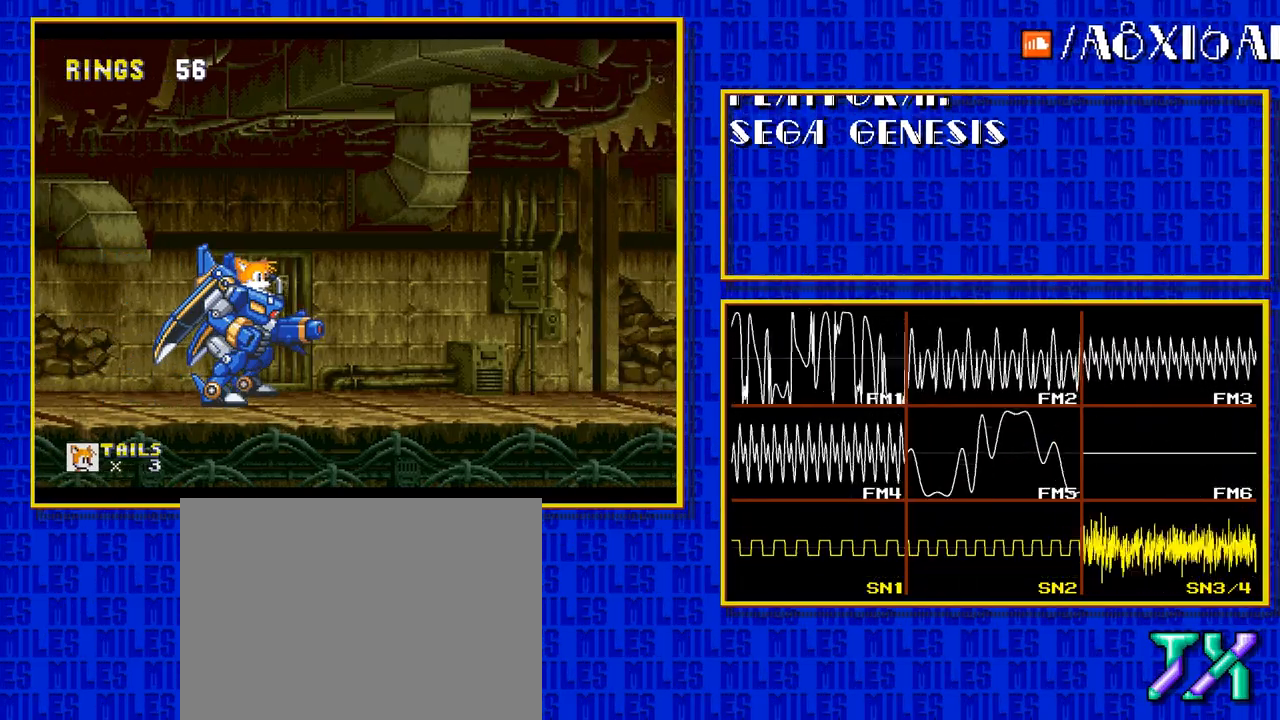
{"buttons": ["DPAD_RIGHT"], "events": []}
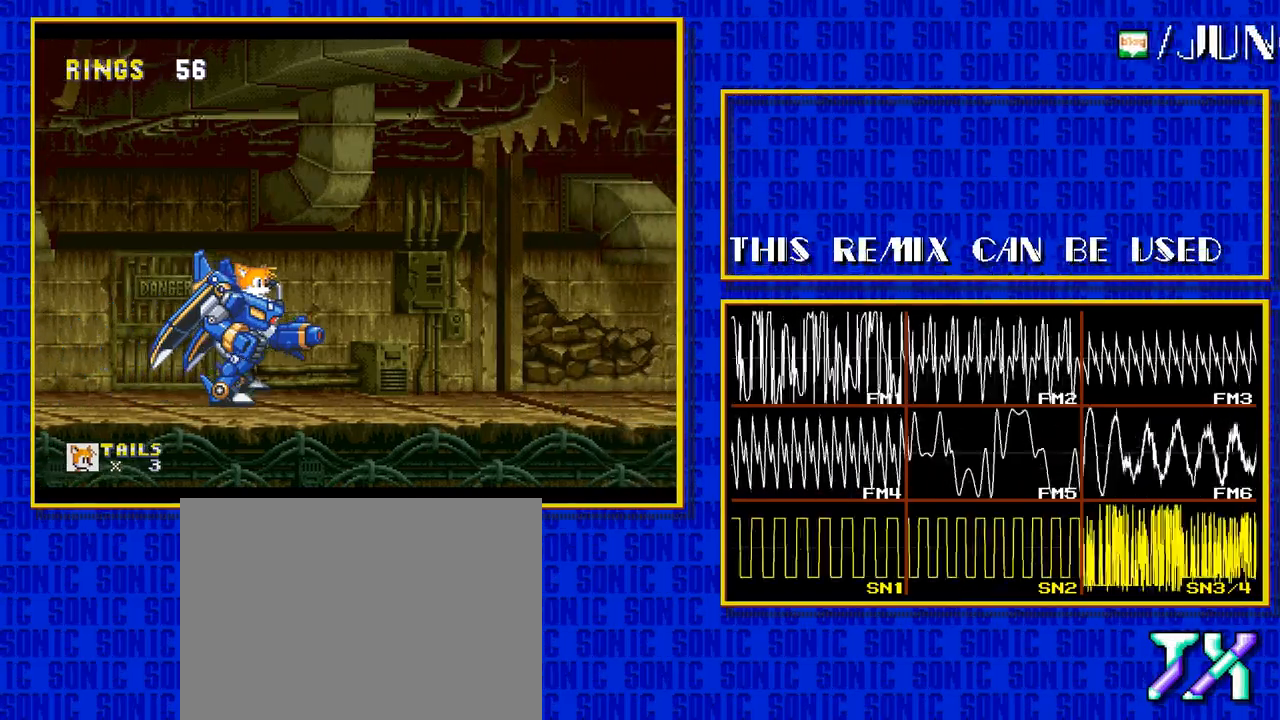
{"buttons": ["DPAD_RIGHT"], "events": []}